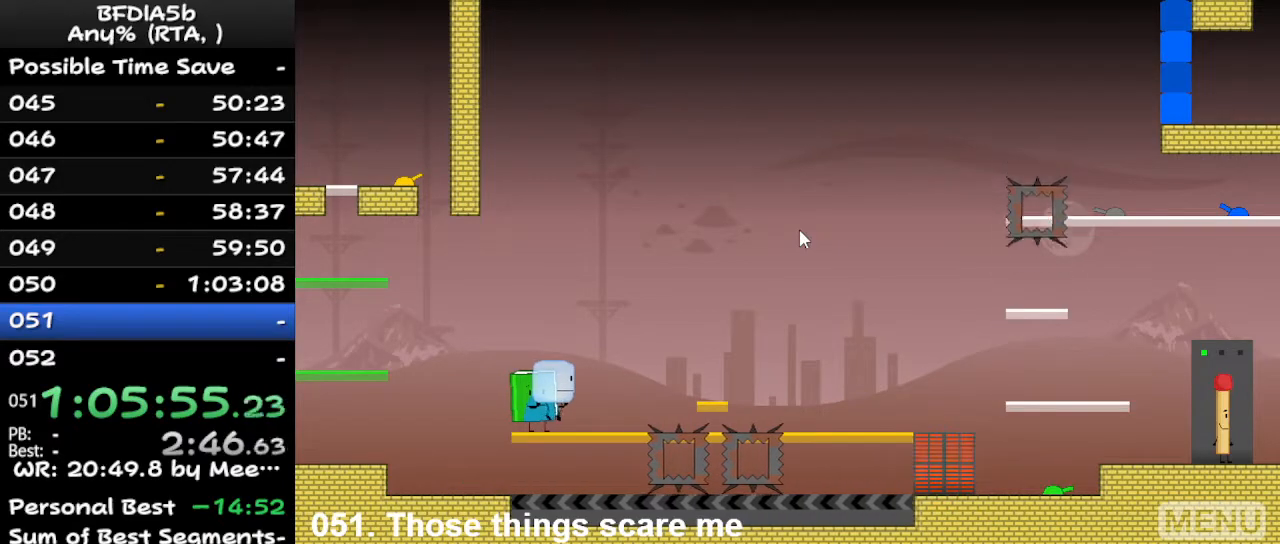
Gameplay with keyboard; each line is a JSON object with the keys held at the frame after it. "events" lists presses ("down") and releases ("up") of "down", "left", "r", "right", "space", "up" and "z" between this image and that frame as [ms after this image, input, new state], when the widget could be followed in between. No other keys are recorded. Mouse input is not recorded.
{"keys": [], "events": []}
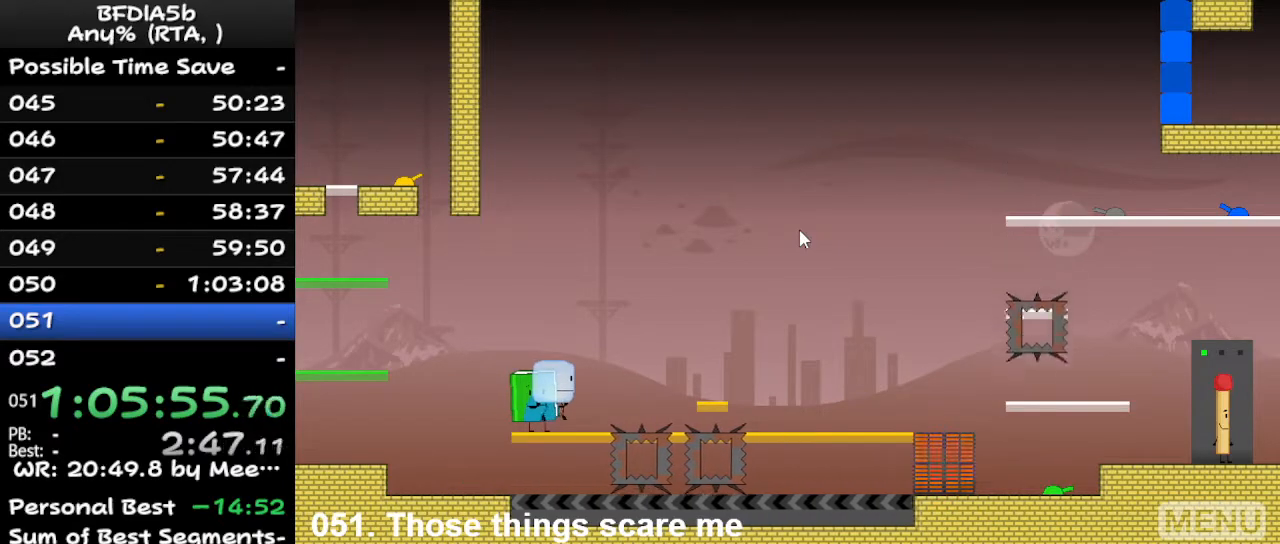
{"keys": ["right"], "events": [[267, "right", "down"]]}
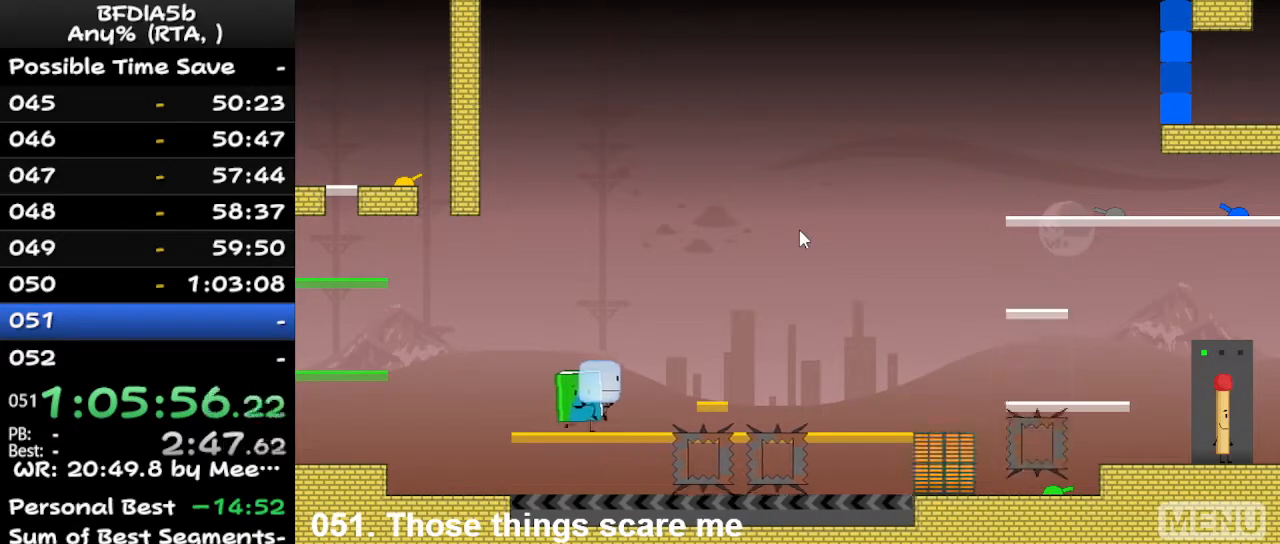
{"keys": ["right", "space"], "events": [[100, "right", "up"], [300, "right", "down"], [433, "space", "down"]]}
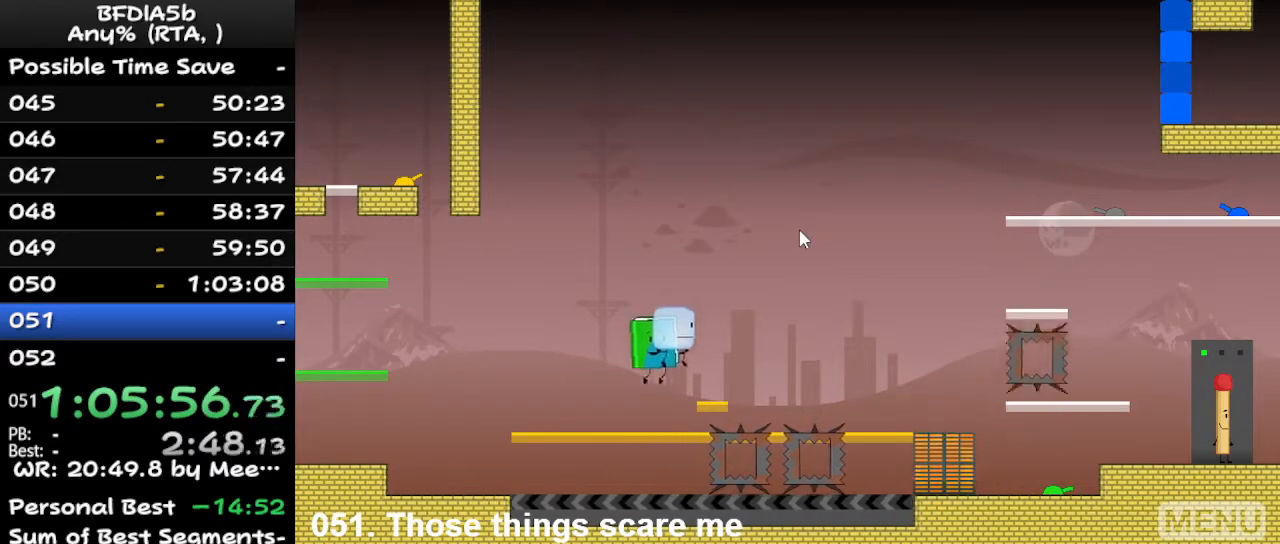
{"keys": [], "events": [[67, "space", "up"], [167, "right", "up"]]}
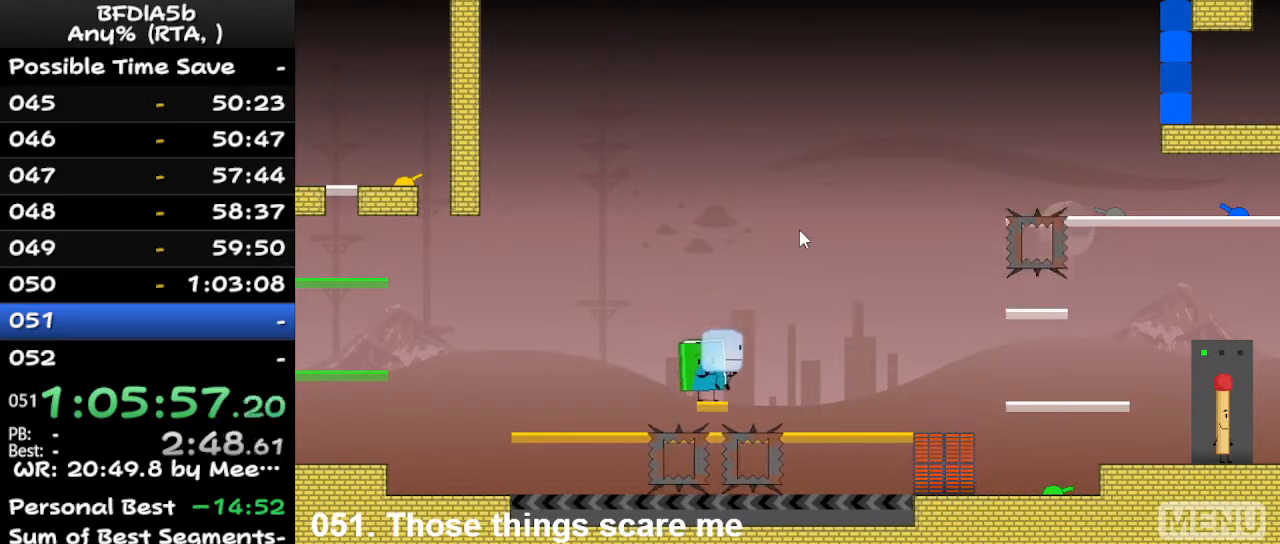
{"keys": ["right"], "events": [[167, "right", "down"], [233, "space", "down"], [400, "space", "up"]]}
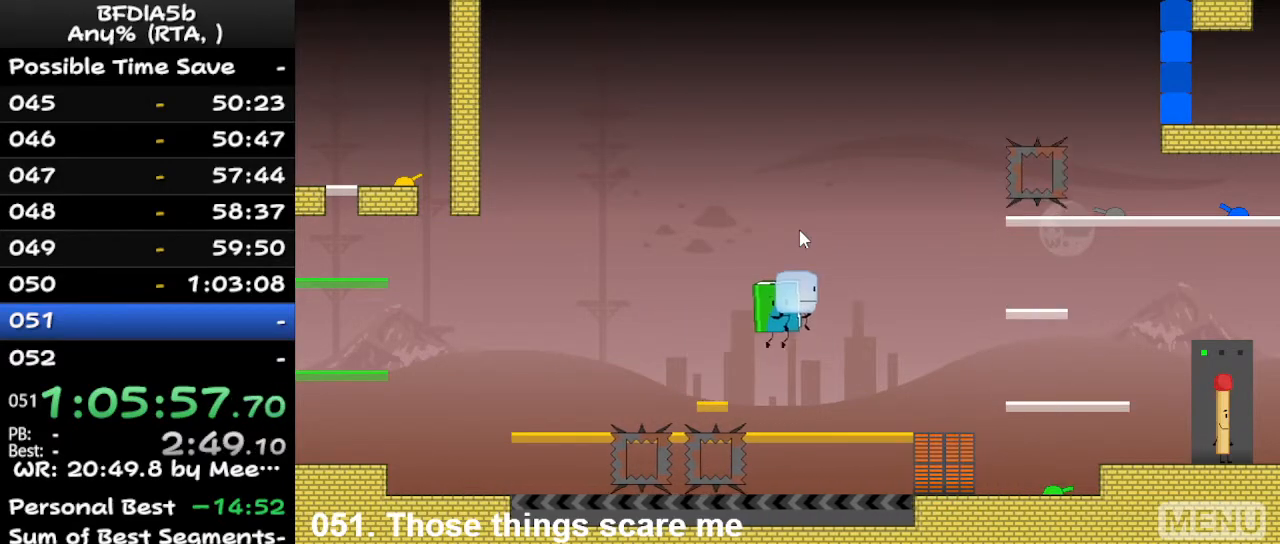
{"keys": [], "events": [[367, "right", "up"]]}
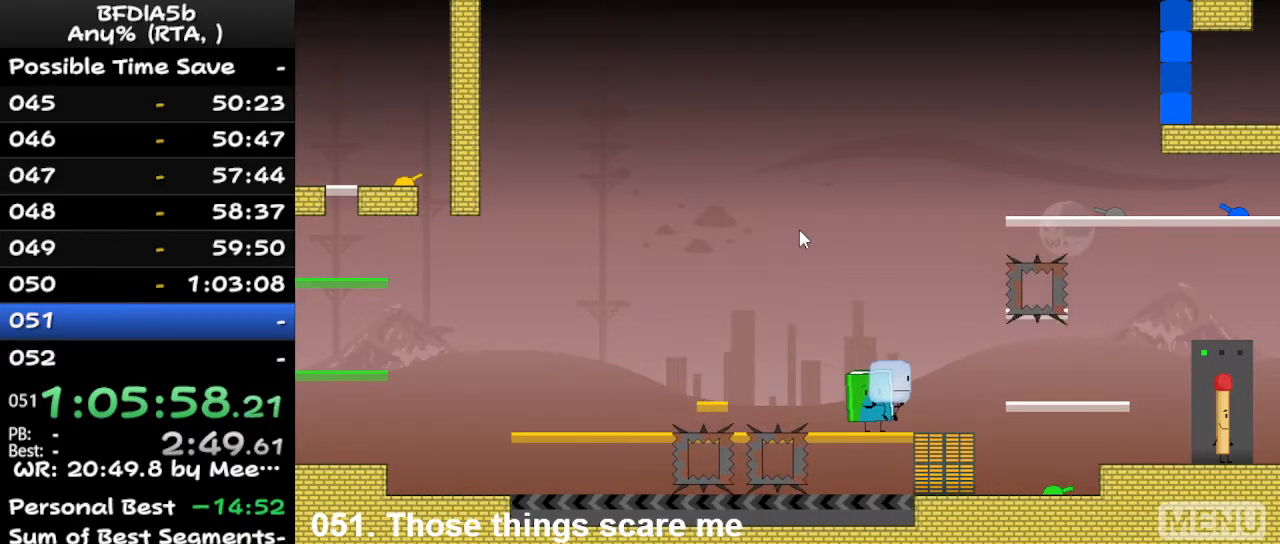
{"keys": [], "events": [[333, "right", "down"], [500, "right", "up"]]}
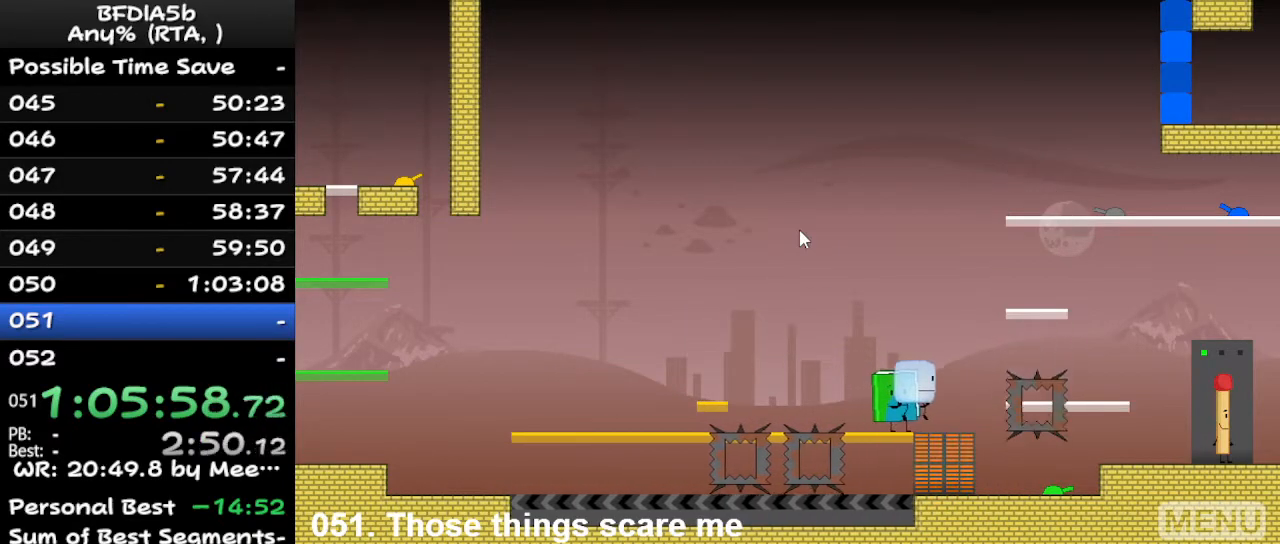
{"keys": [], "events": []}
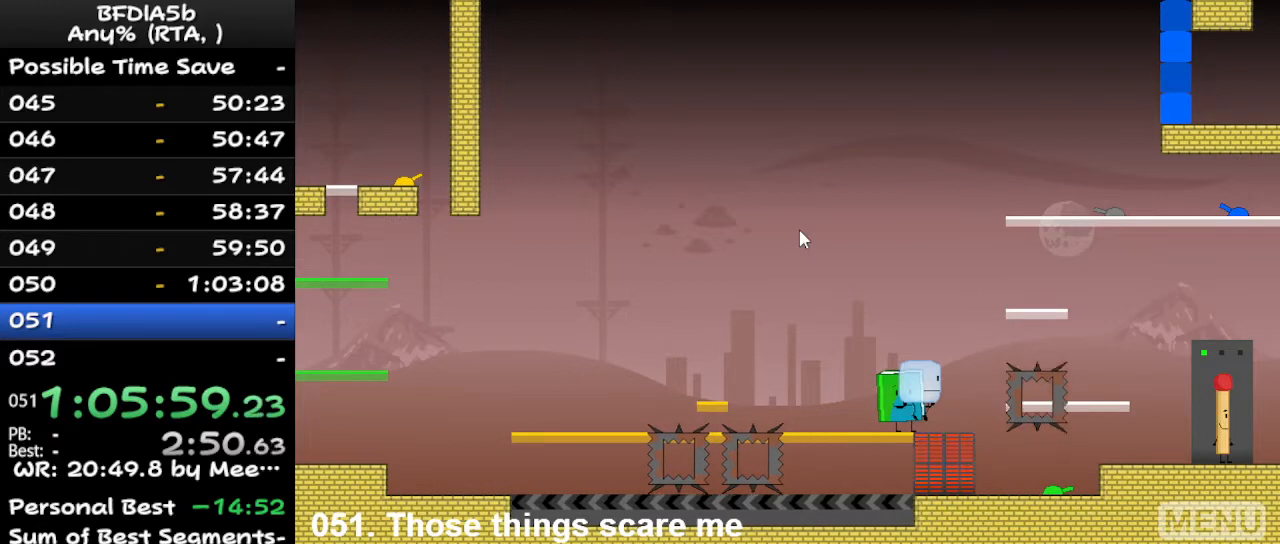
{"keys": [], "events": []}
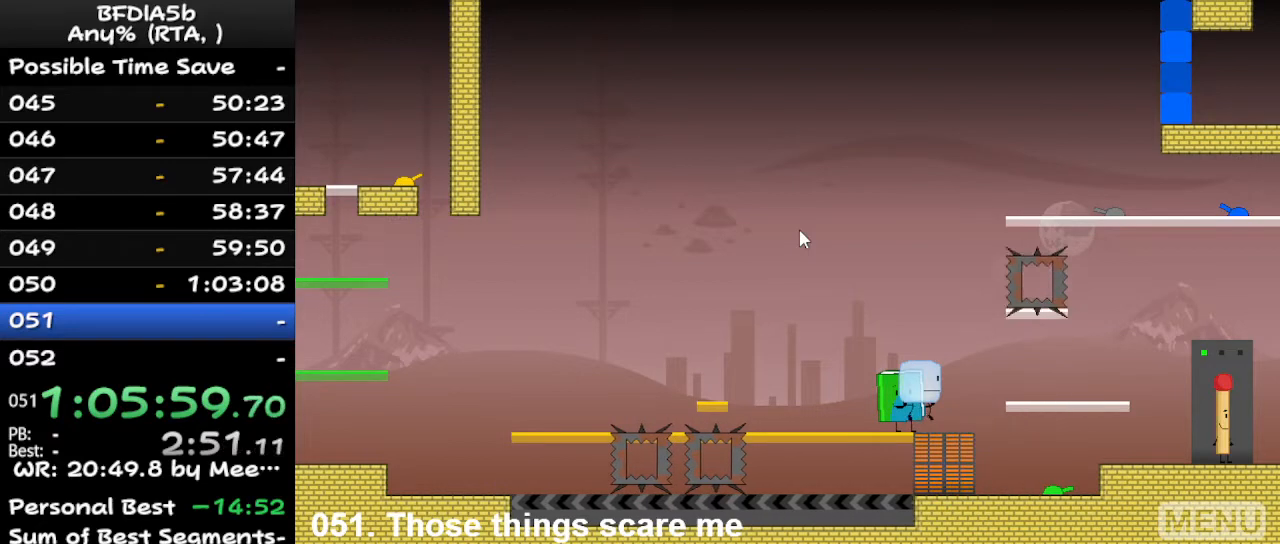
{"keys": [], "events": []}
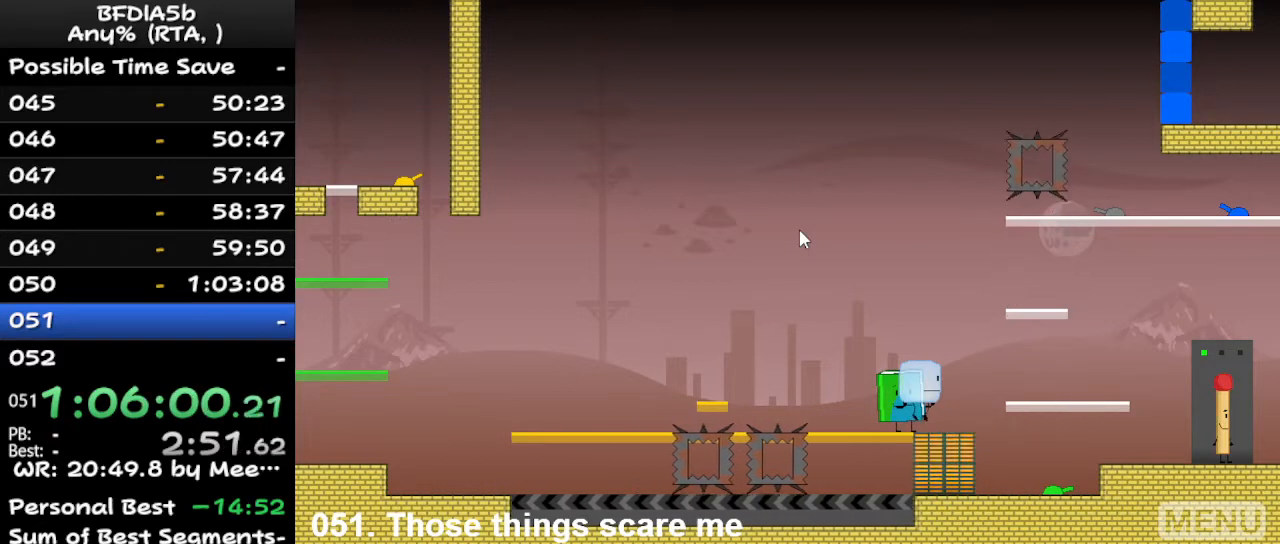
{"keys": [], "events": []}
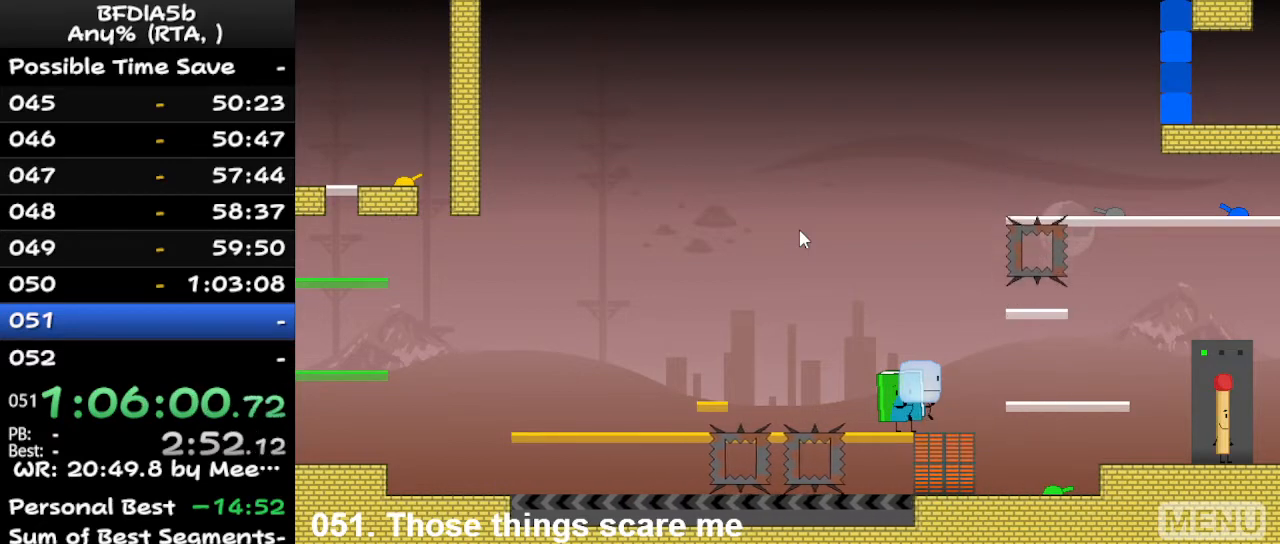
{"keys": [], "events": []}
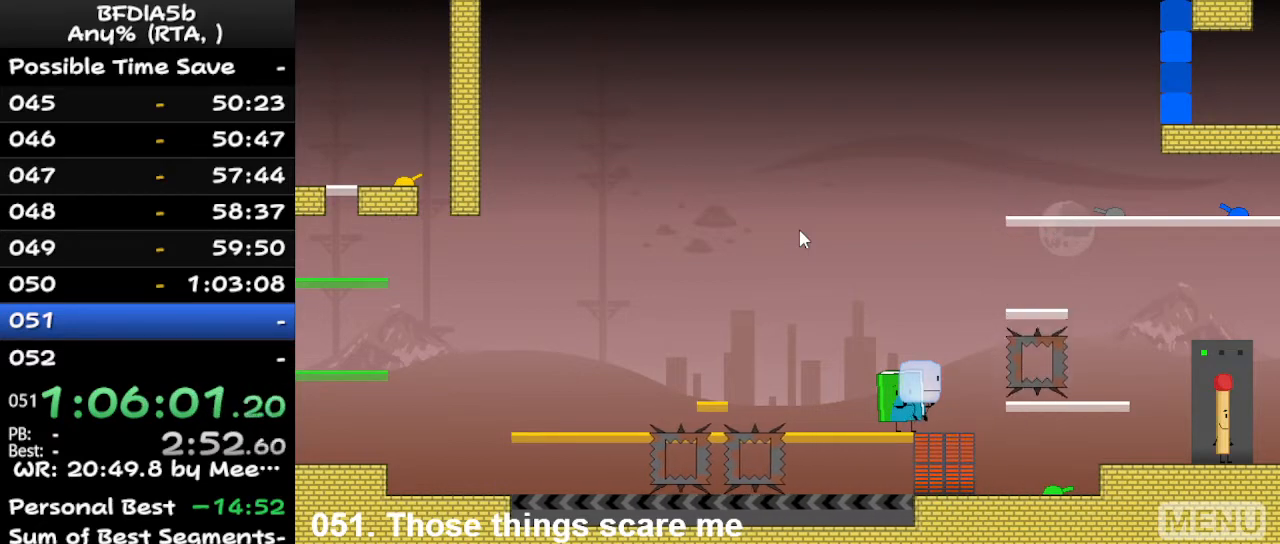
{"keys": [], "events": []}
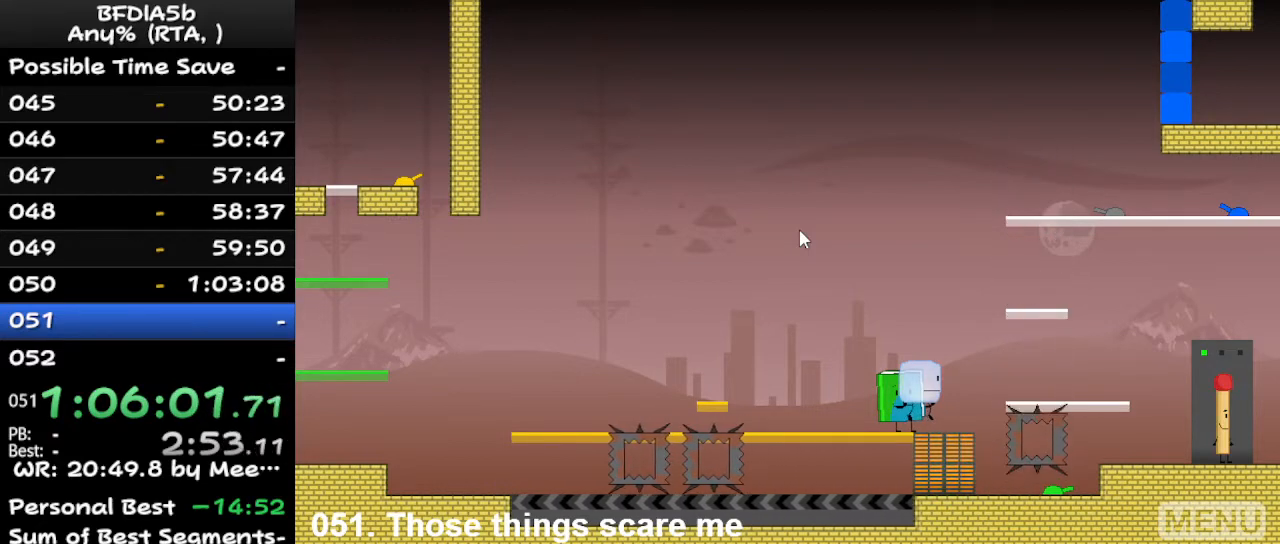
{"keys": [], "events": []}
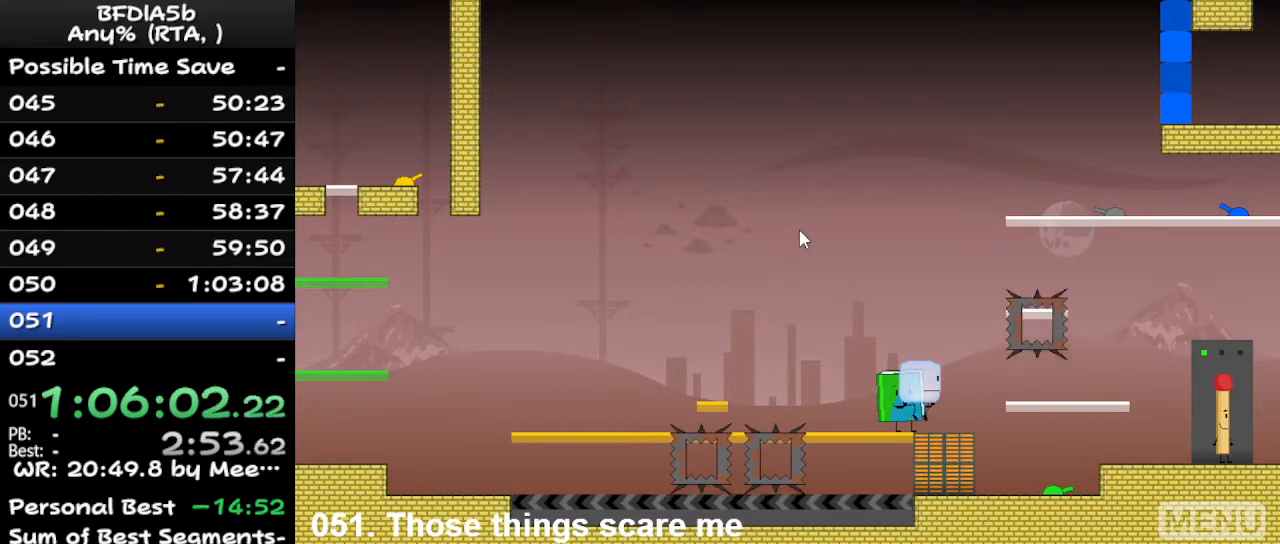
{"keys": [], "events": []}
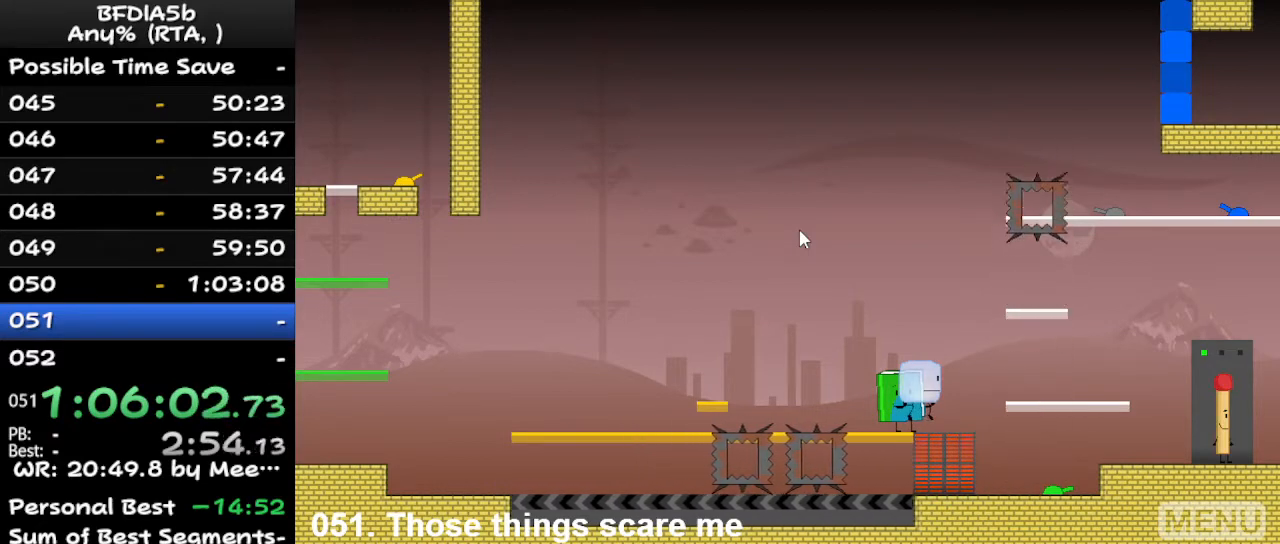
{"keys": [], "events": [[400, "left", "down"], [467, "left", "up"]]}
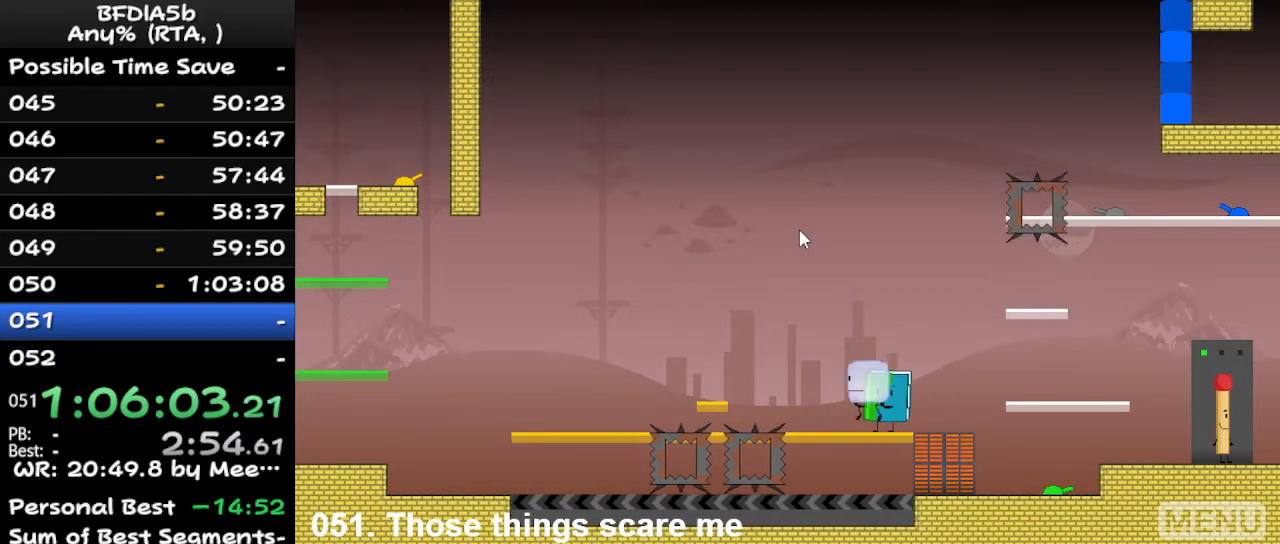
{"keys": [], "events": []}
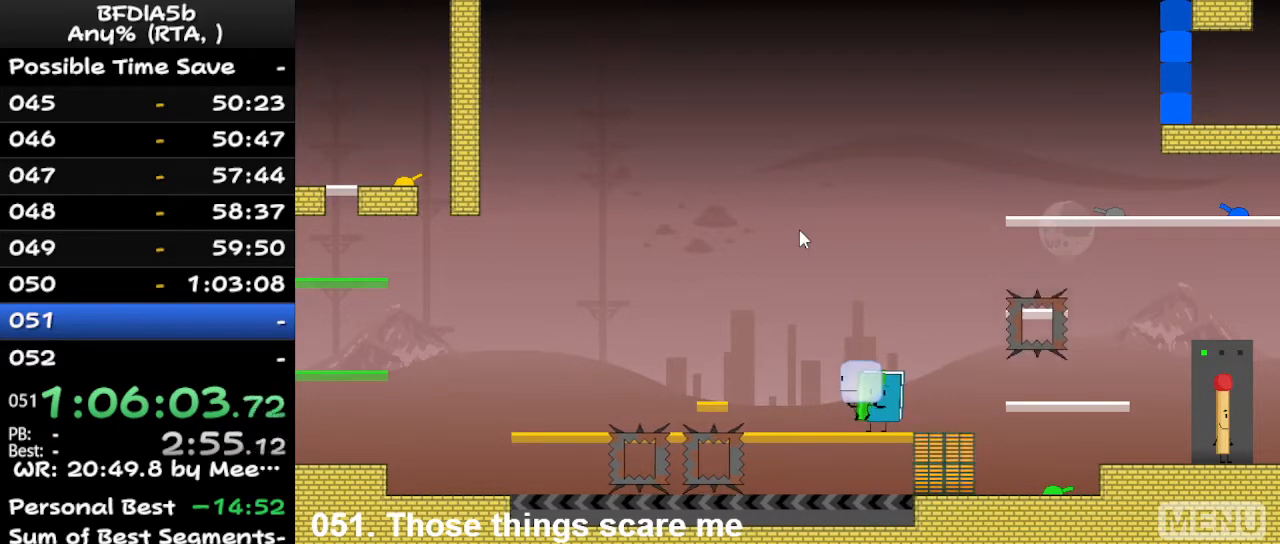
{"keys": ["left"], "events": [[100, "space", "down"], [200, "right", "down"], [300, "space", "up"], [300, "up", "down"], [400, "left", "down"], [400, "right", "up"], [433, "up", "up"]]}
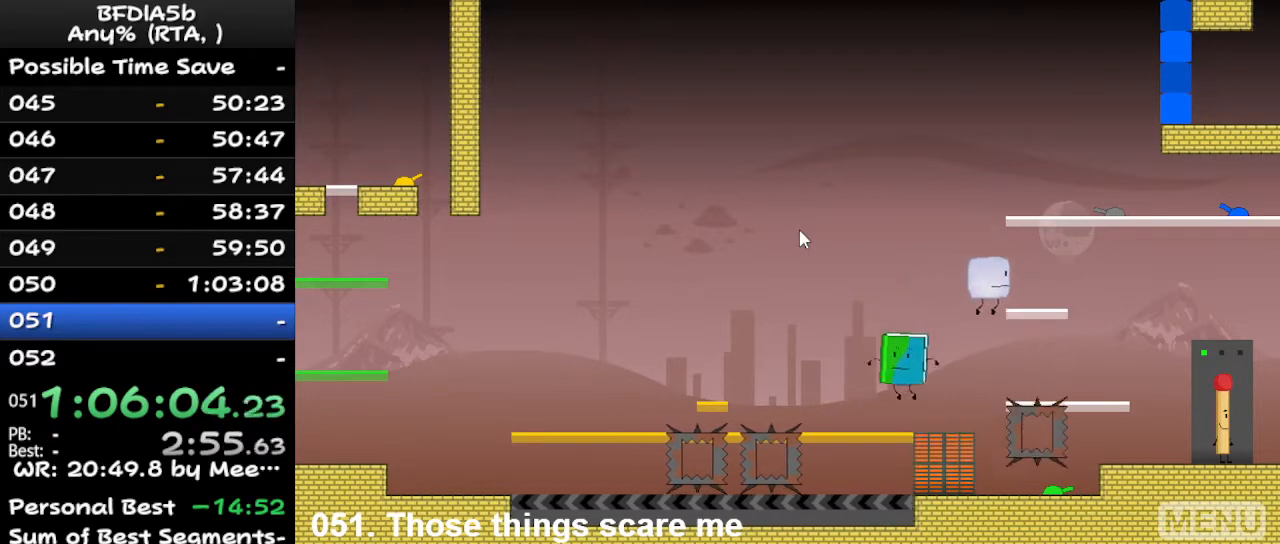
{"keys": [], "events": [[67, "left", "up"], [367, "z", "down"], [500, "z", "up"]]}
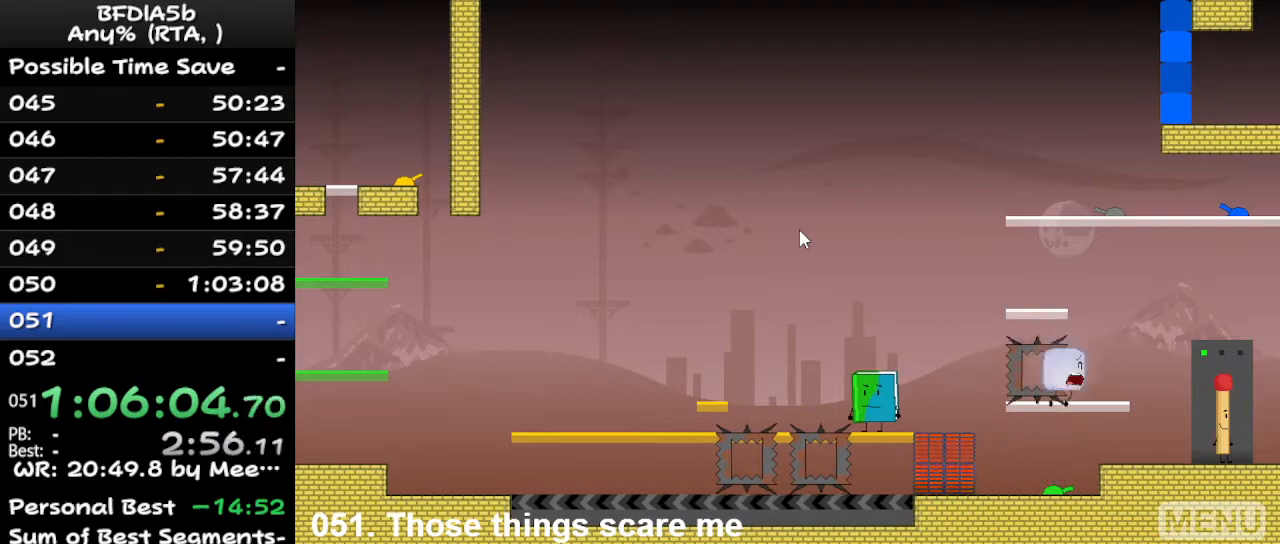
{"keys": [], "events": [[67, "right", "down"], [167, "right", "up"]]}
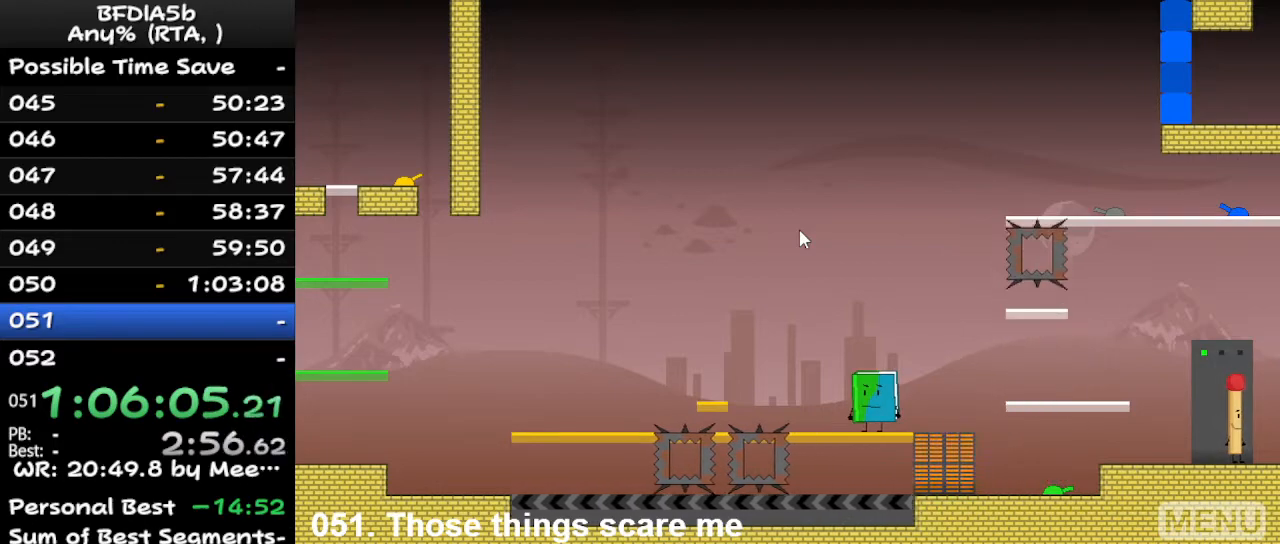
{"keys": [], "events": [[33, "r", "down"], [167, "r", "up"]]}
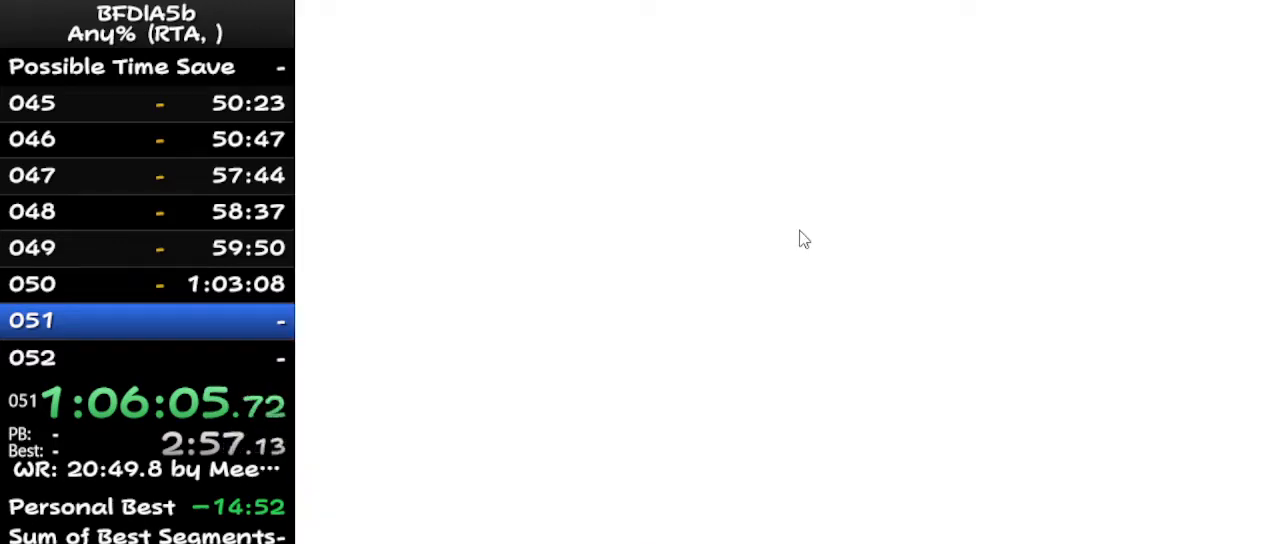
{"keys": ["right"], "events": [[100, "left", "down"], [200, "left", "up"], [200, "up", "down"], [267, "right", "down"], [300, "up", "up"]]}
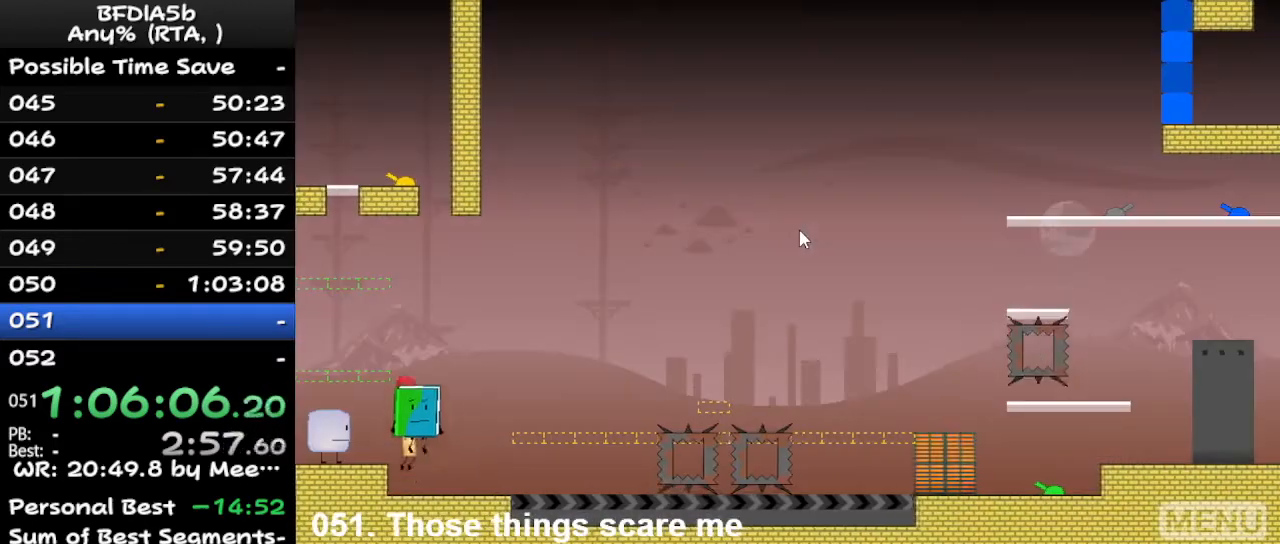
{"keys": [], "events": [[133, "right", "up"]]}
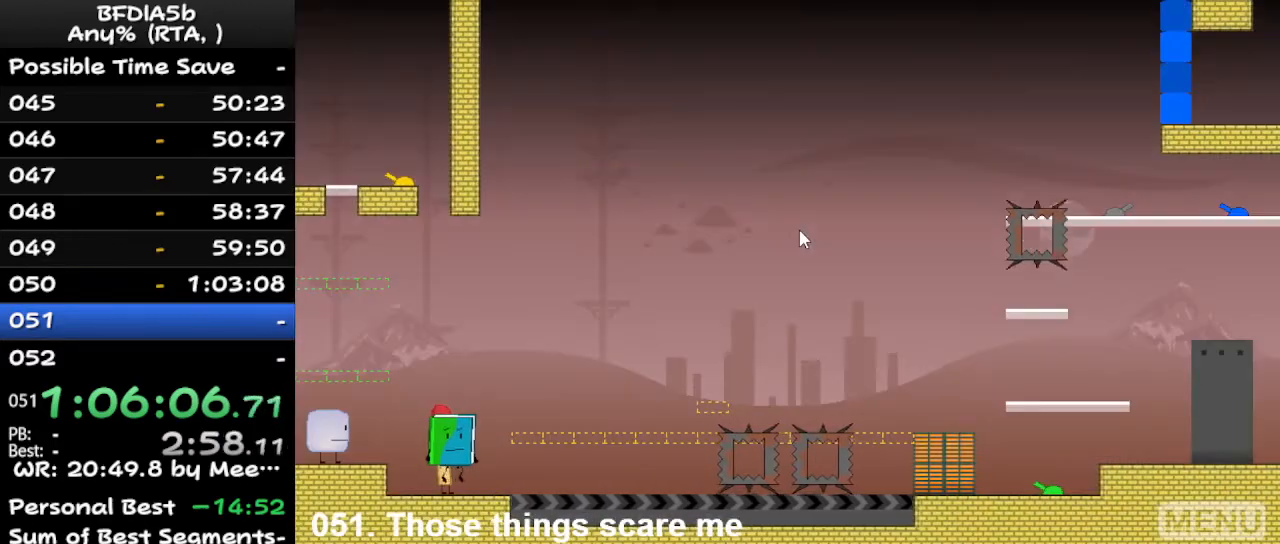
{"keys": ["r"], "events": [[433, "r", "down"]]}
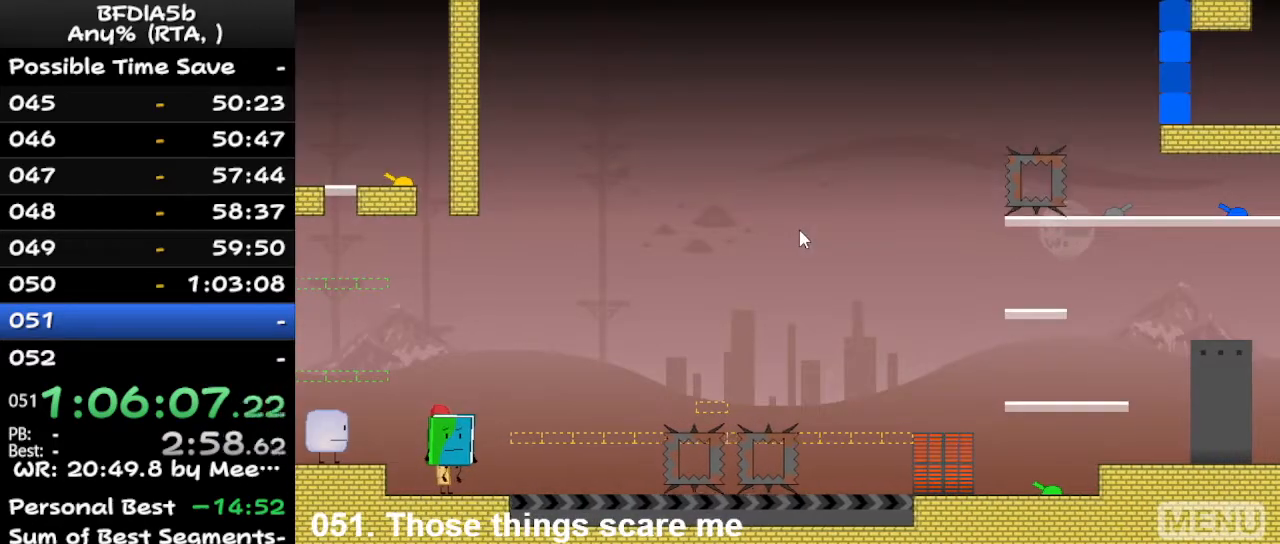
{"keys": ["right", "up"], "events": [[33, "r", "up"], [367, "left", "down"], [433, "up", "down"], [467, "left", "up"], [500, "right", "down"]]}
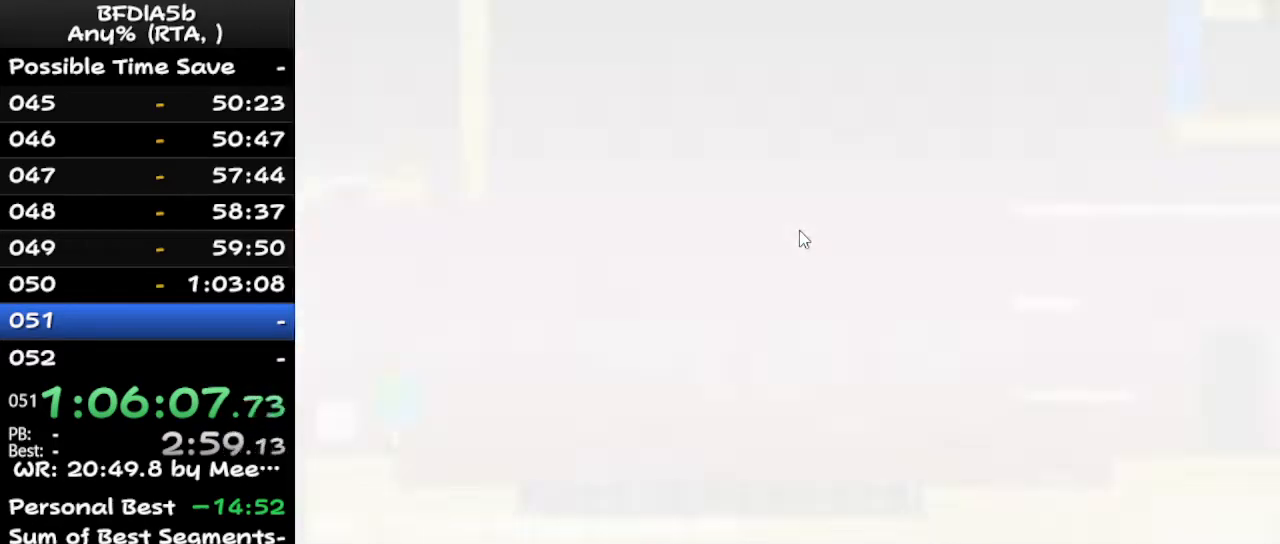
{"keys": ["right"], "events": [[67, "up", "up"], [300, "z", "down"], [333, "up", "down"], [400, "z", "up"], [500, "up", "up"]]}
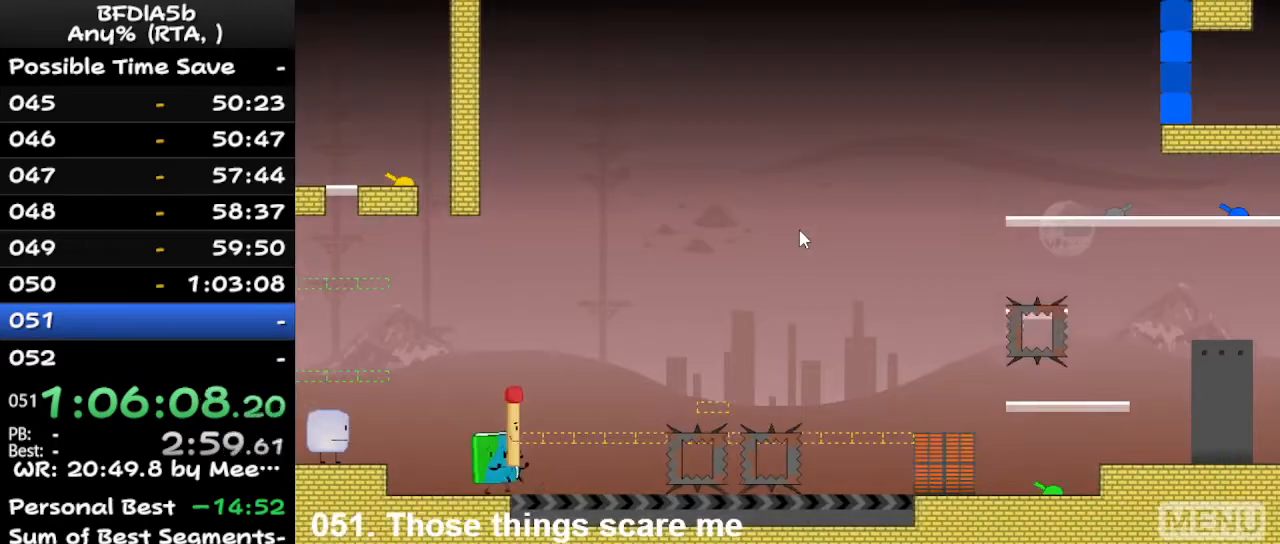
{"keys": ["left"], "events": [[100, "space", "down"], [233, "up", "down"], [267, "space", "up"], [433, "left", "down"], [433, "right", "up"], [433, "up", "up"]]}
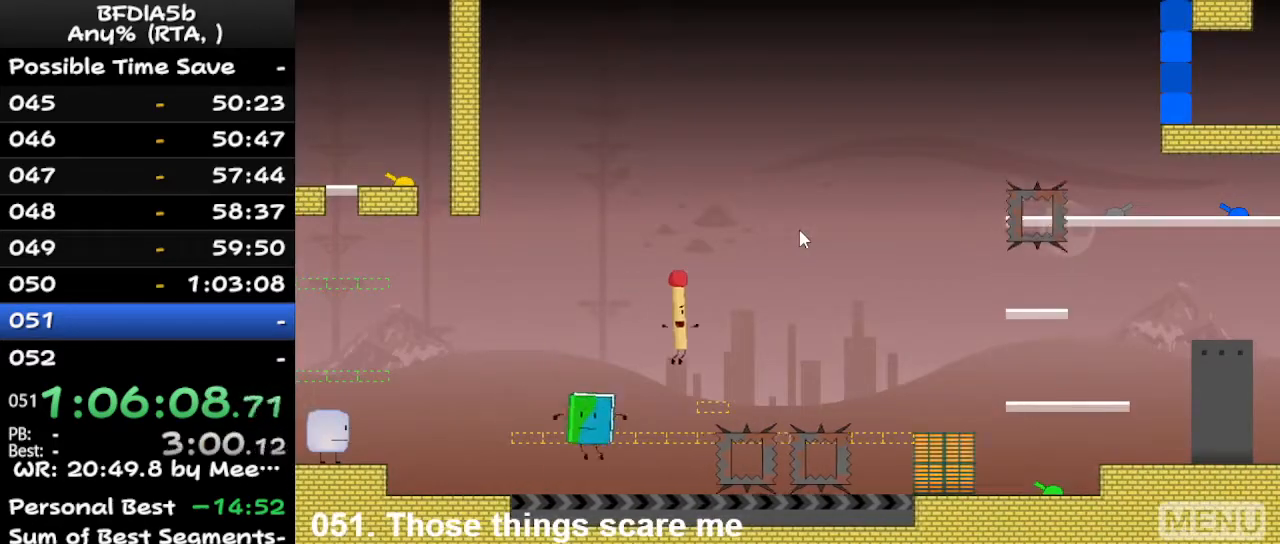
{"keys": [], "events": [[300, "left", "up"]]}
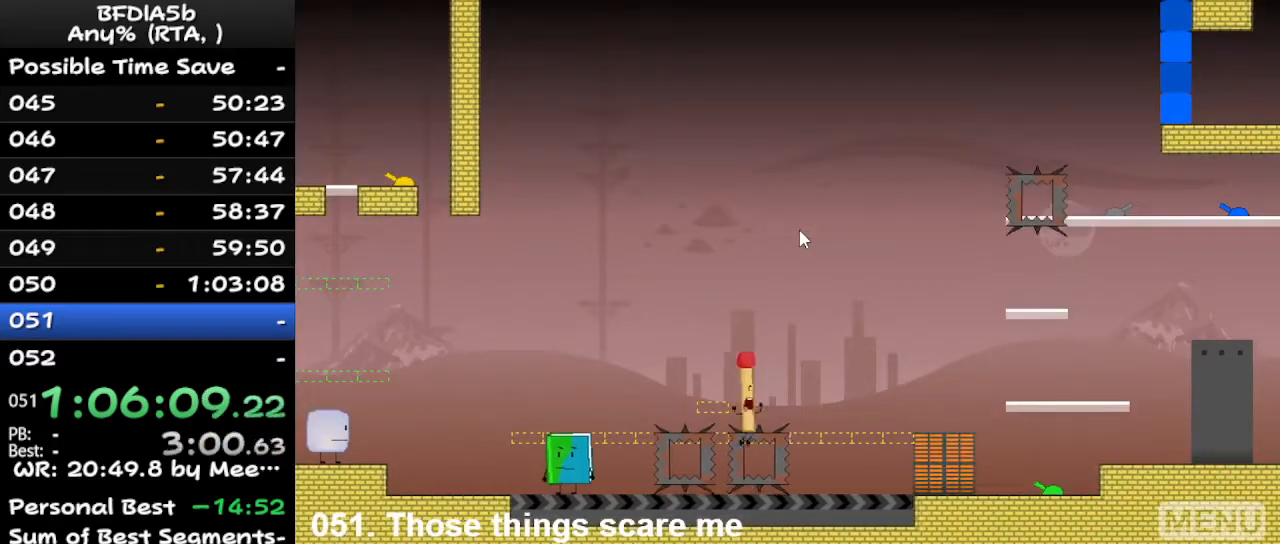
{"keys": ["left"], "events": [[33, "r", "down"], [200, "r", "up"], [433, "left", "down"]]}
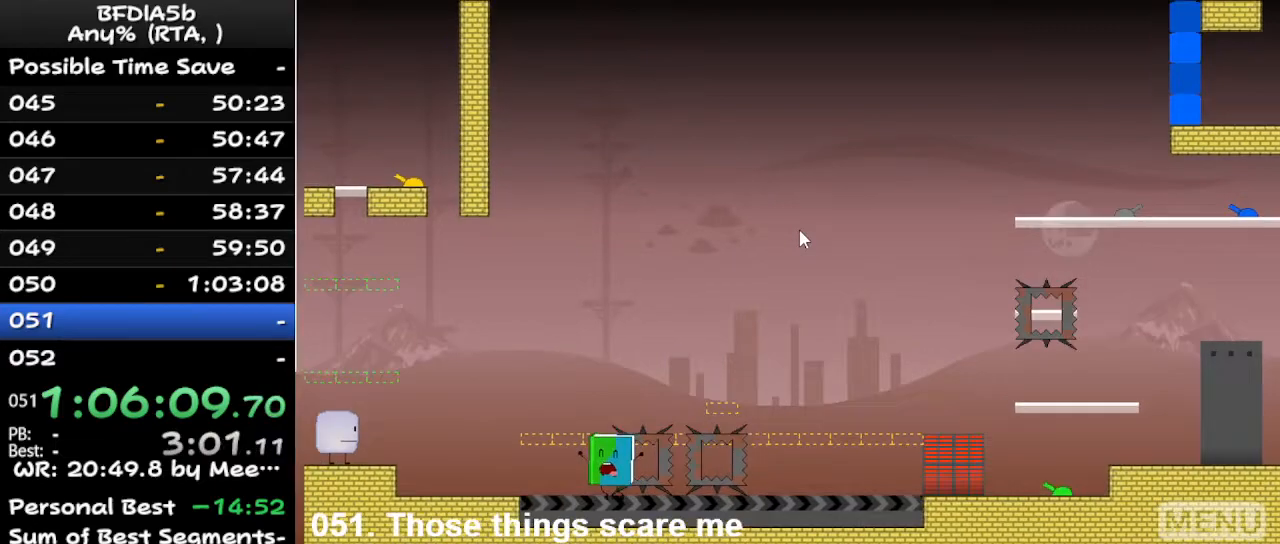
{"keys": ["right", "up", "z"], "events": [[33, "up", "down"], [133, "left", "up"], [133, "right", "down"], [167, "up", "up"], [467, "z", "down"], [500, "up", "down"]]}
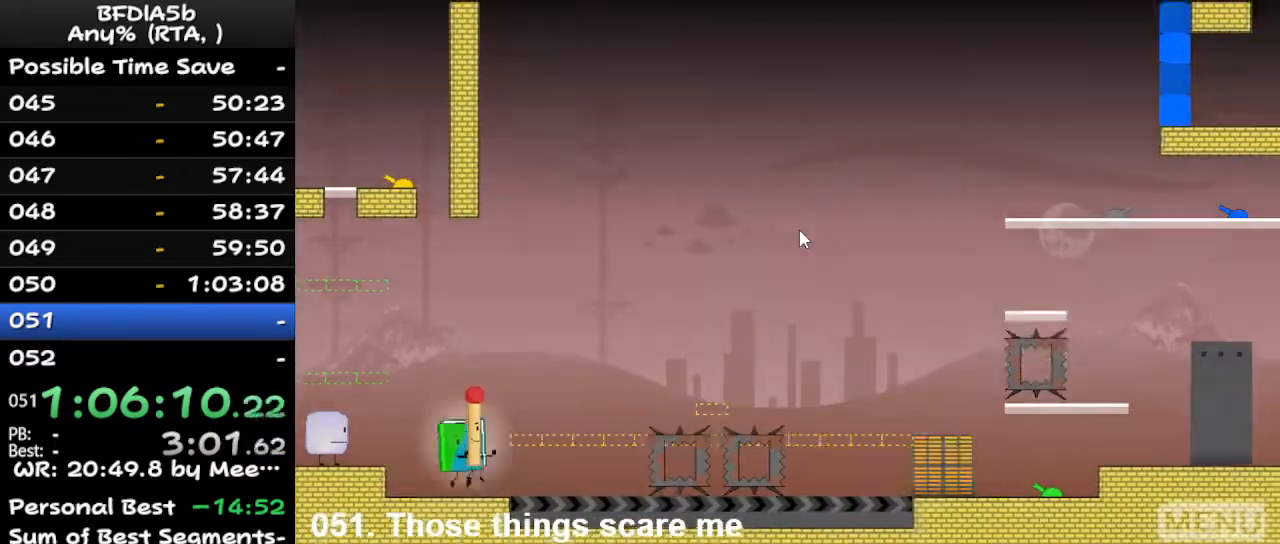
{"keys": ["right", "space"], "events": [[67, "z", "up"], [100, "up", "up"], [467, "space", "down"]]}